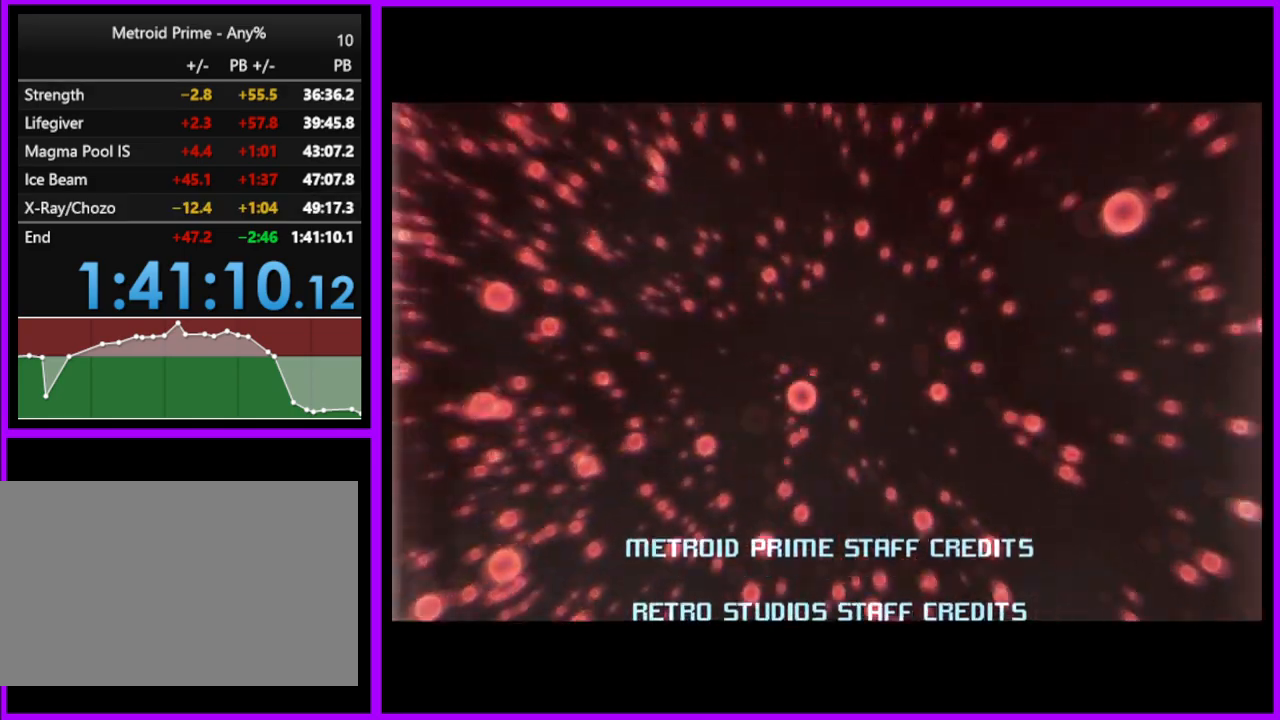
Gameplay with a controller (Nintendo layout); each line is a JSON object with the inputs held at the frame after it. "events" lists button and stick changes between this image and that frame as [ms after this image, input, new state], when the widget could be followed in between. Not read: L3 R3.
{"buttons": [], "left_stick": "down", "right_stick": "center", "events": [[233, "left_stick", "down"]]}
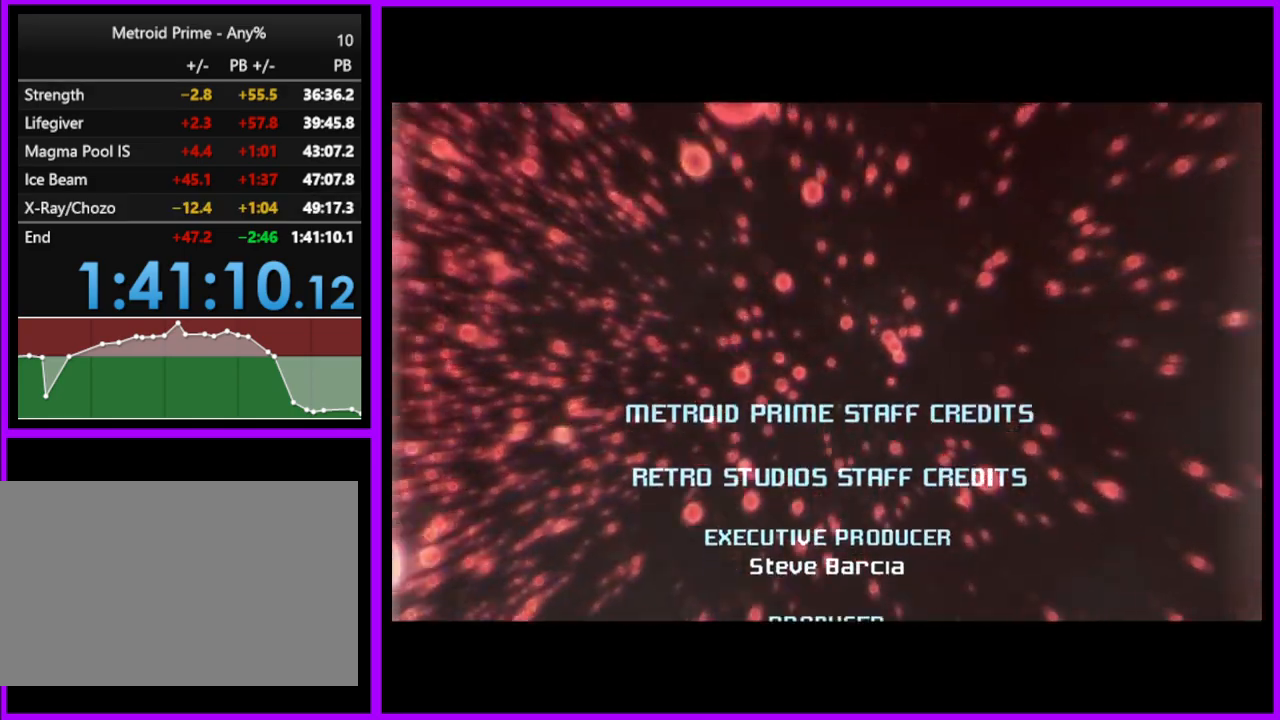
{"buttons": [], "left_stick": "center", "right_stick": "center", "events": [[117, "left_stick", "center"]]}
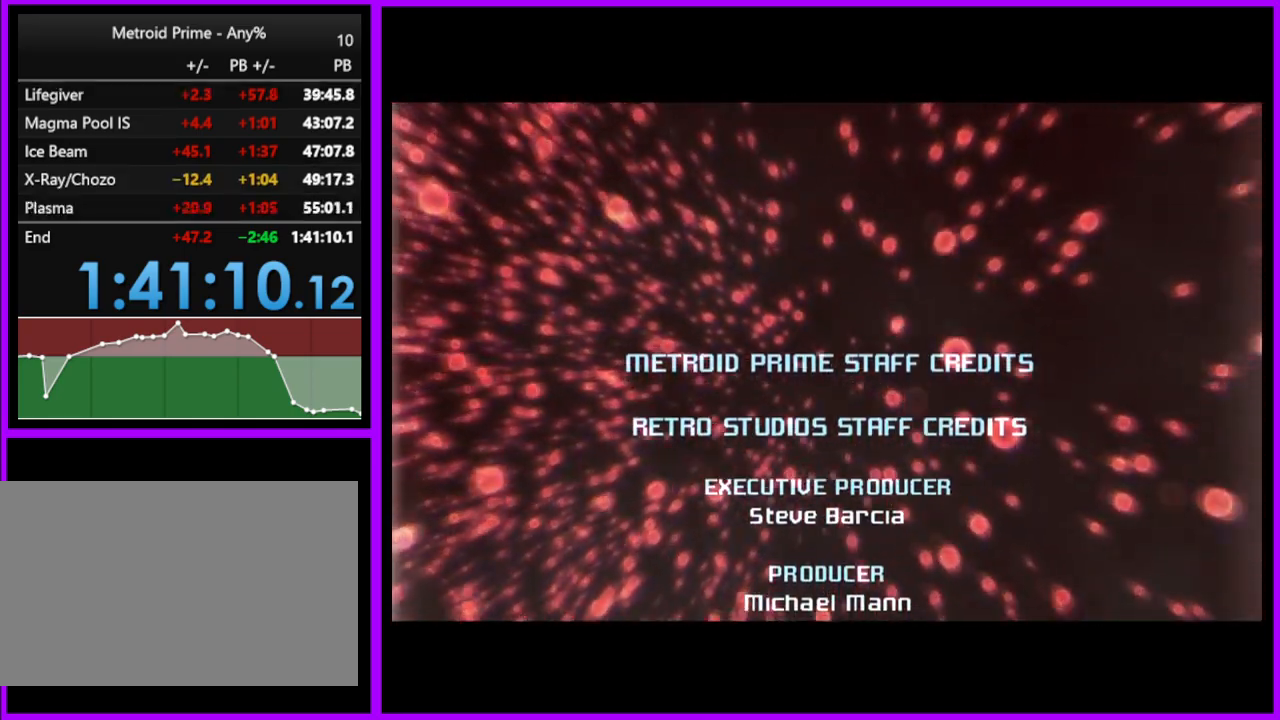
{"buttons": [], "left_stick": "down", "right_stick": "center", "events": [[283, "left_stick", "down"]]}
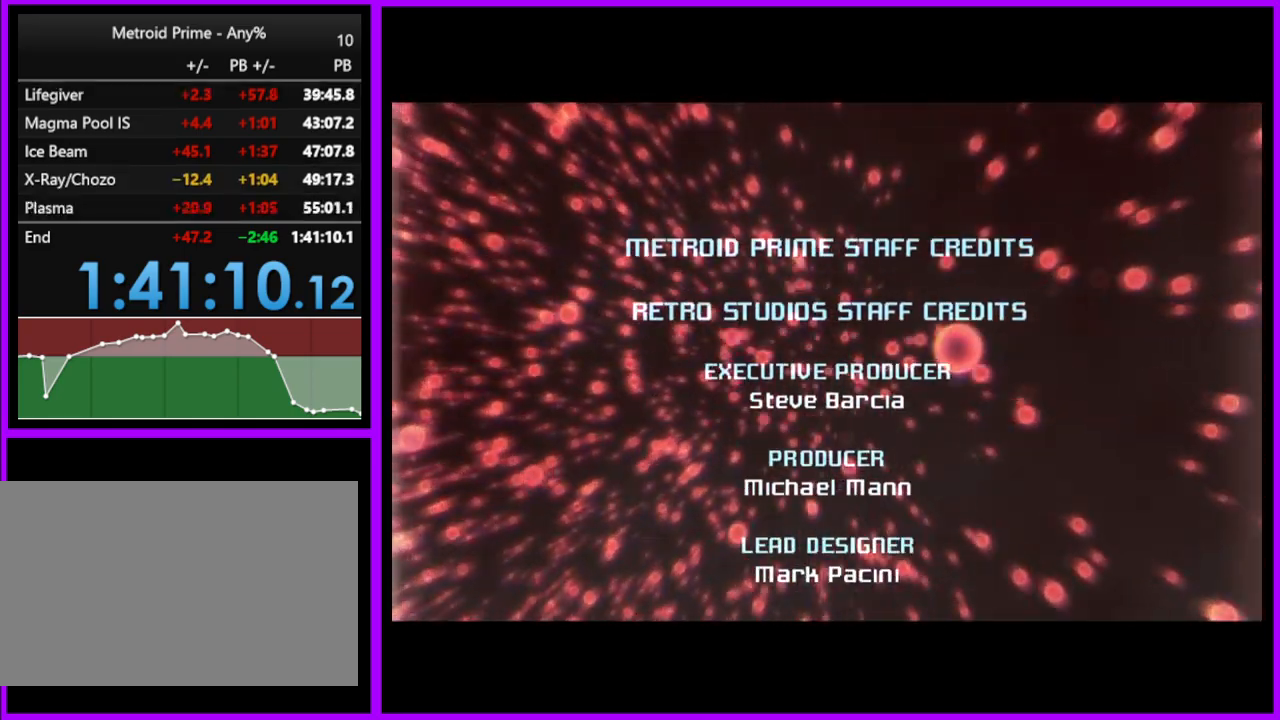
{"buttons": [], "left_stick": "down", "right_stick": "center", "events": []}
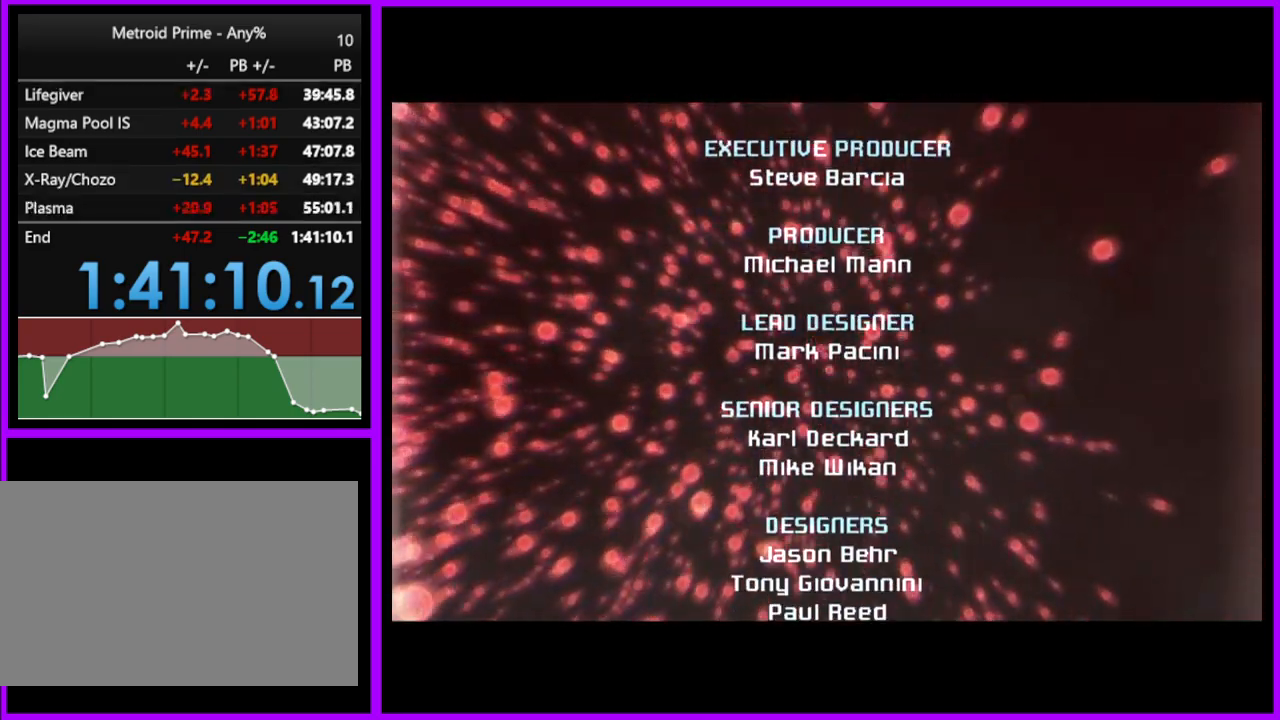
{"buttons": [], "left_stick": "down", "right_stick": "center", "events": []}
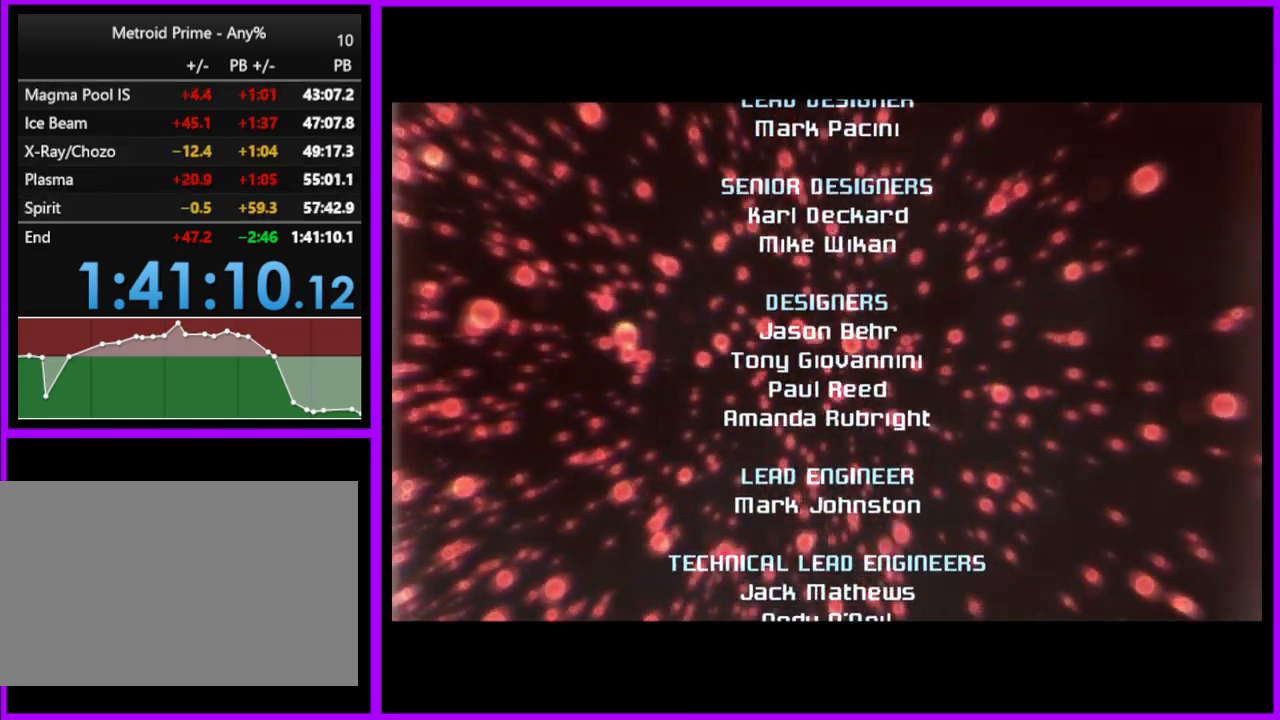
{"buttons": [], "left_stick": "down", "right_stick": "center", "events": []}
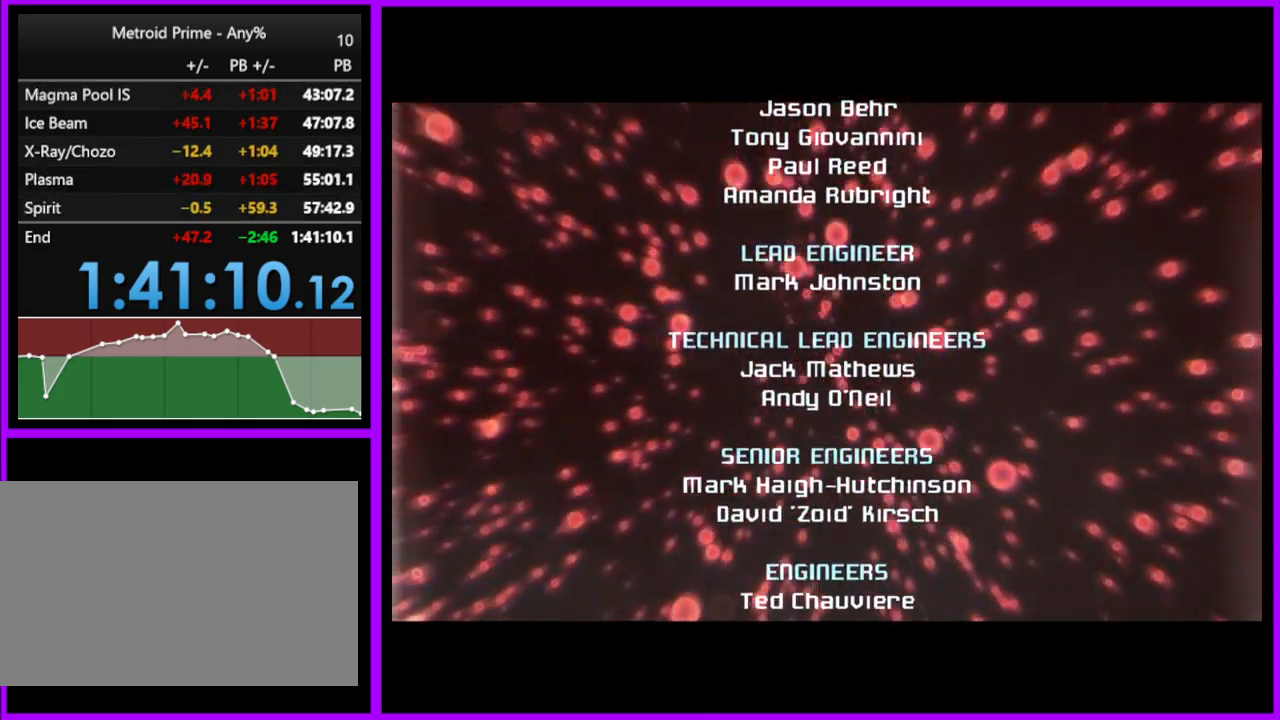
{"buttons": [], "left_stick": "down", "right_stick": "center", "events": []}
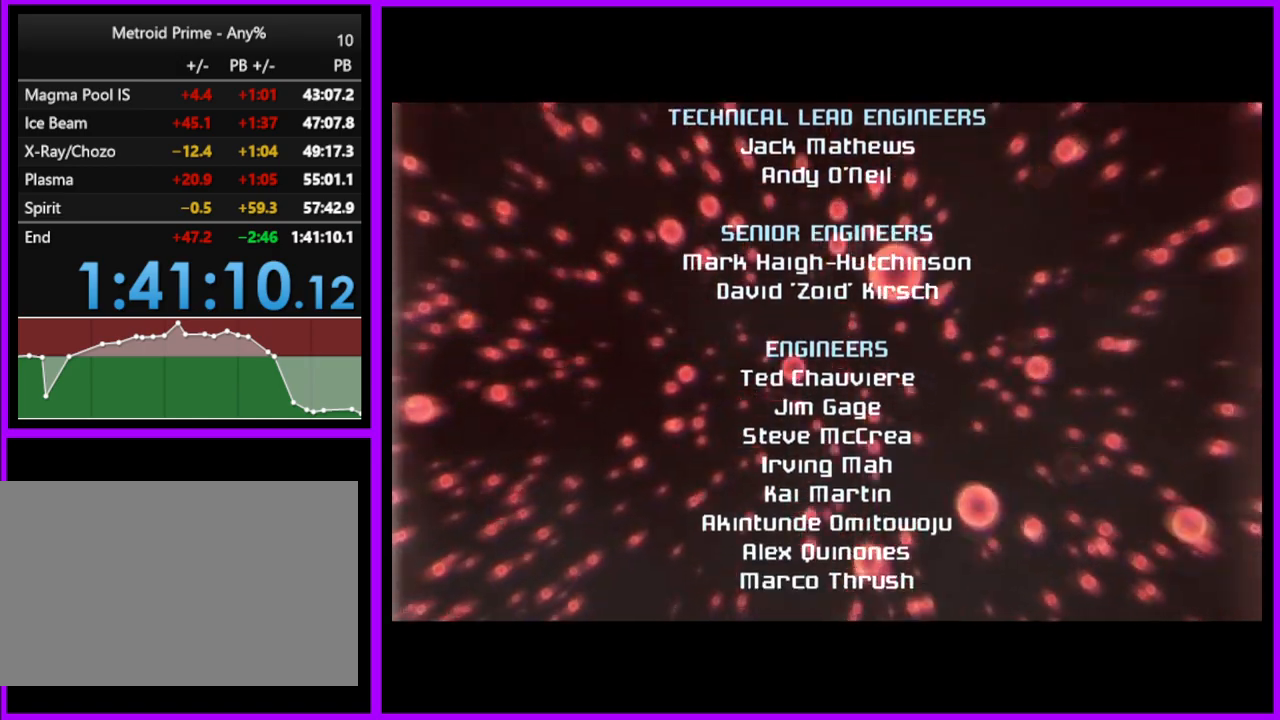
{"buttons": [], "left_stick": "down", "right_stick": "center", "events": []}
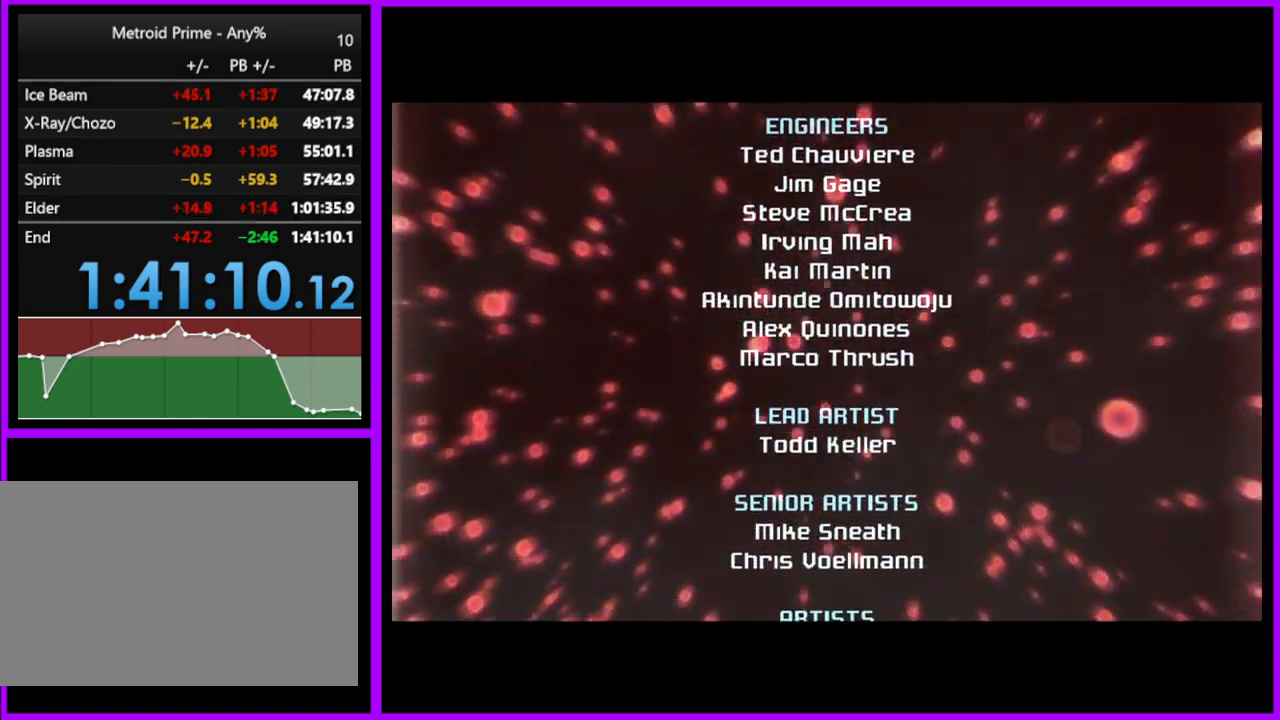
{"buttons": [], "left_stick": "down", "right_stick": "center", "events": []}
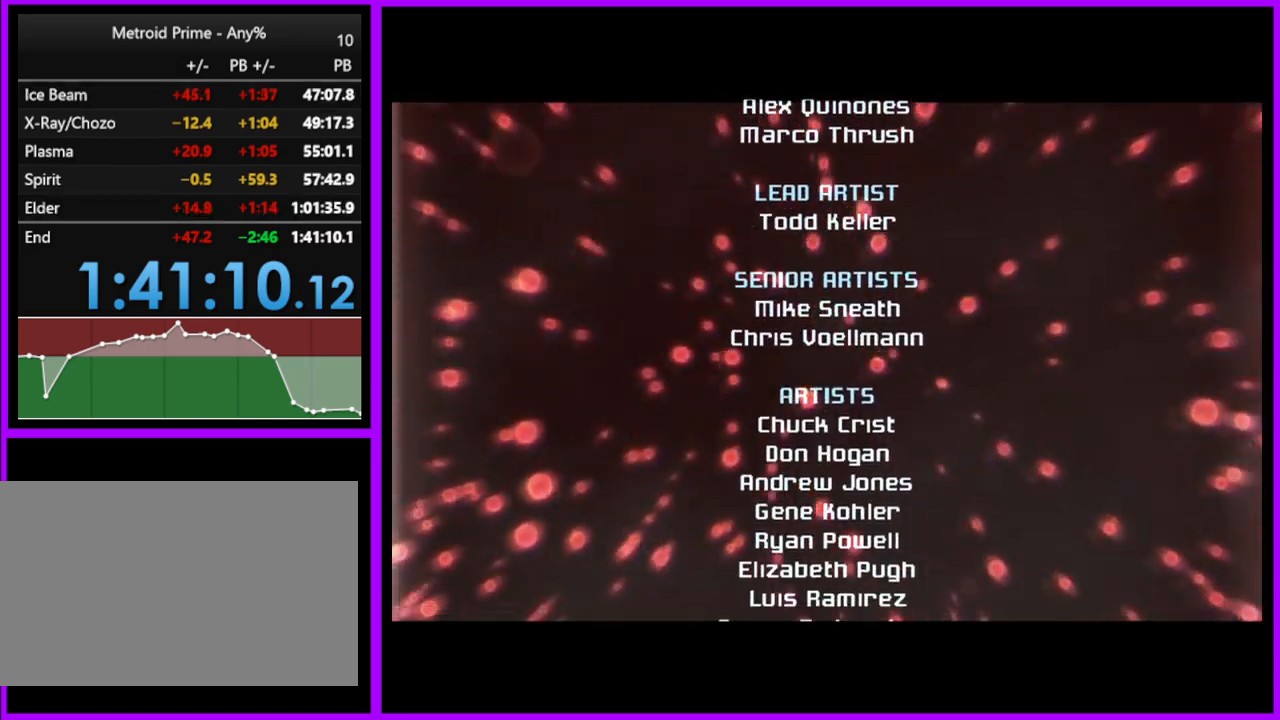
{"buttons": [], "left_stick": "down", "right_stick": "center", "events": []}
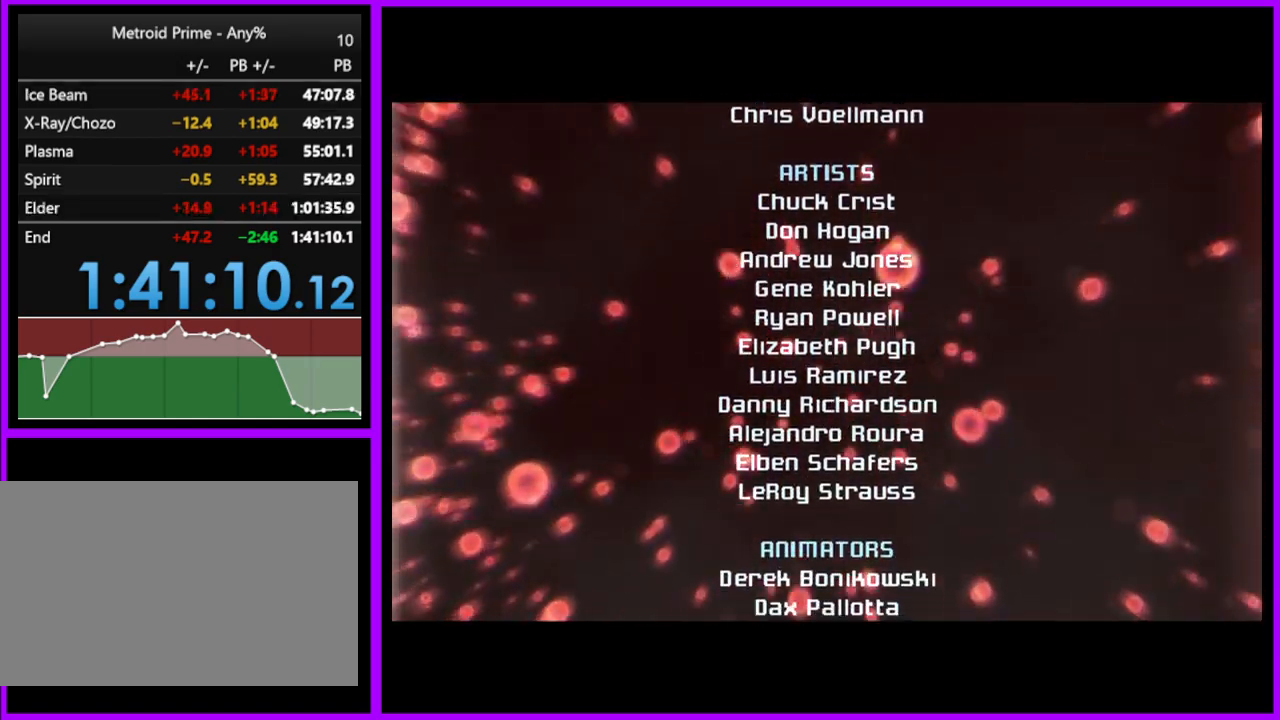
{"buttons": [], "left_stick": "down", "right_stick": "center", "events": []}
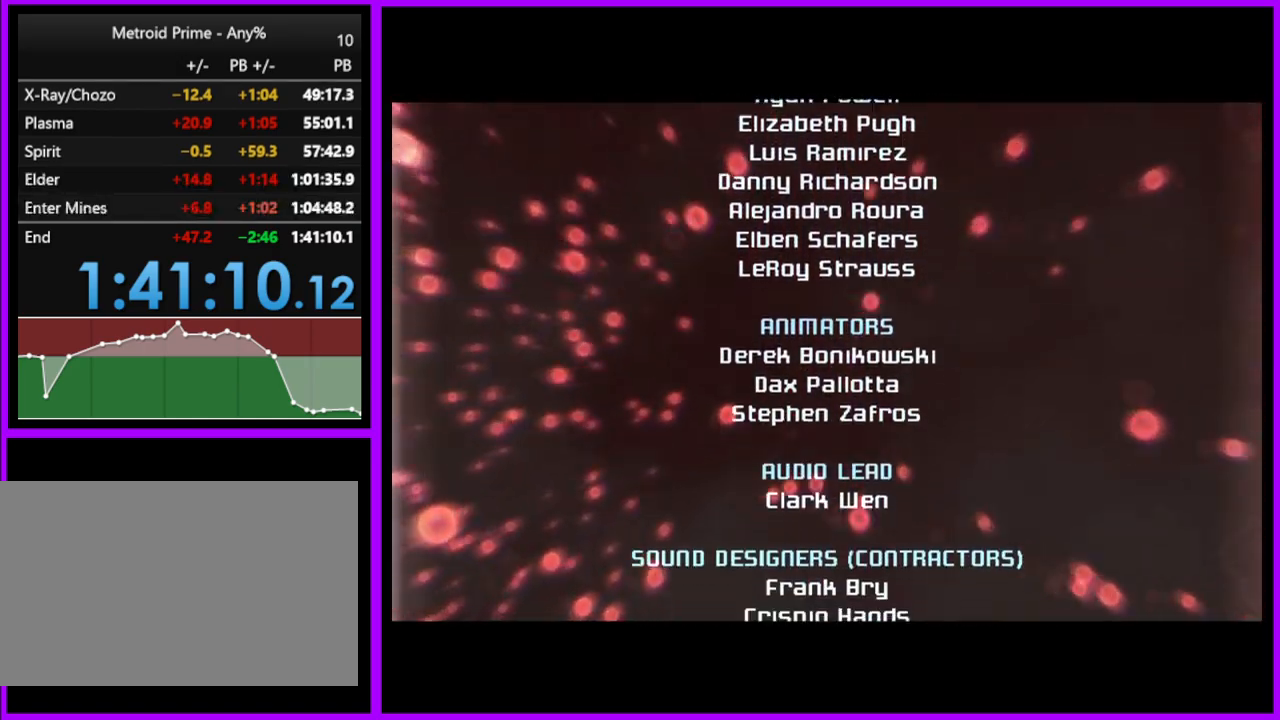
{"buttons": [], "left_stick": "down", "right_stick": "center", "events": []}
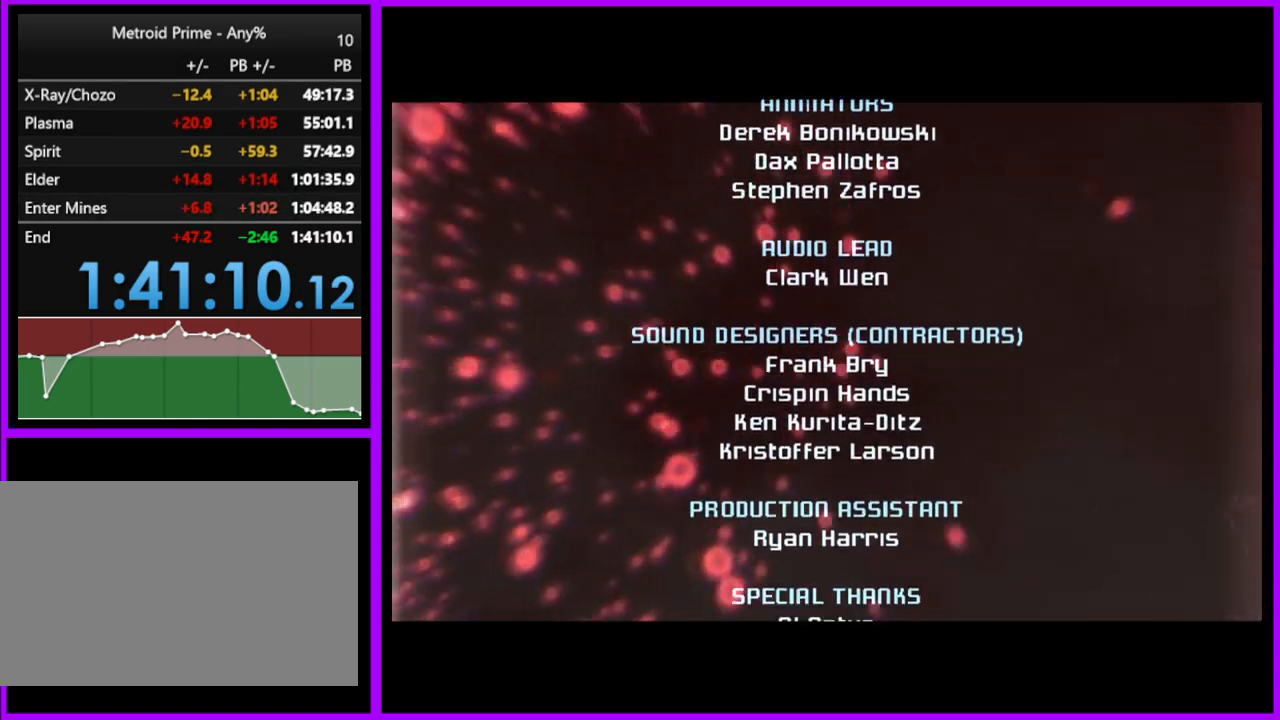
{"buttons": [], "left_stick": "down", "right_stick": "center", "events": []}
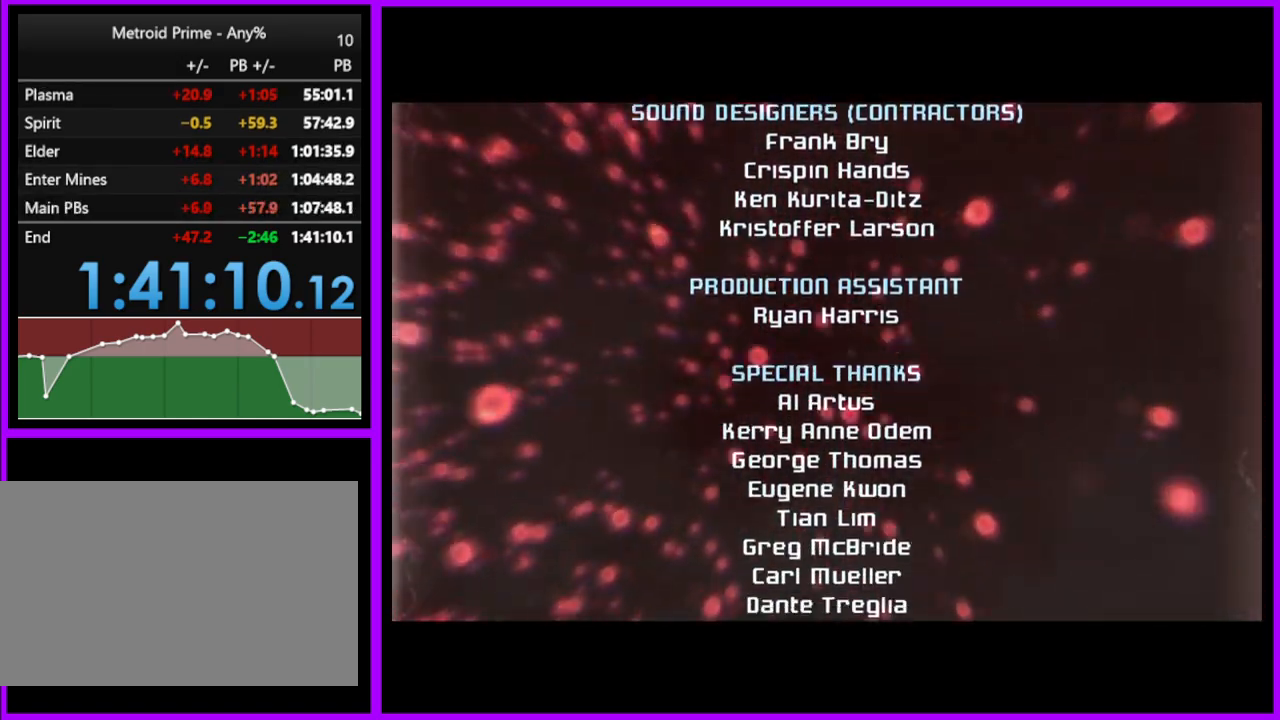
{"buttons": [], "left_stick": "down", "right_stick": "center", "events": []}
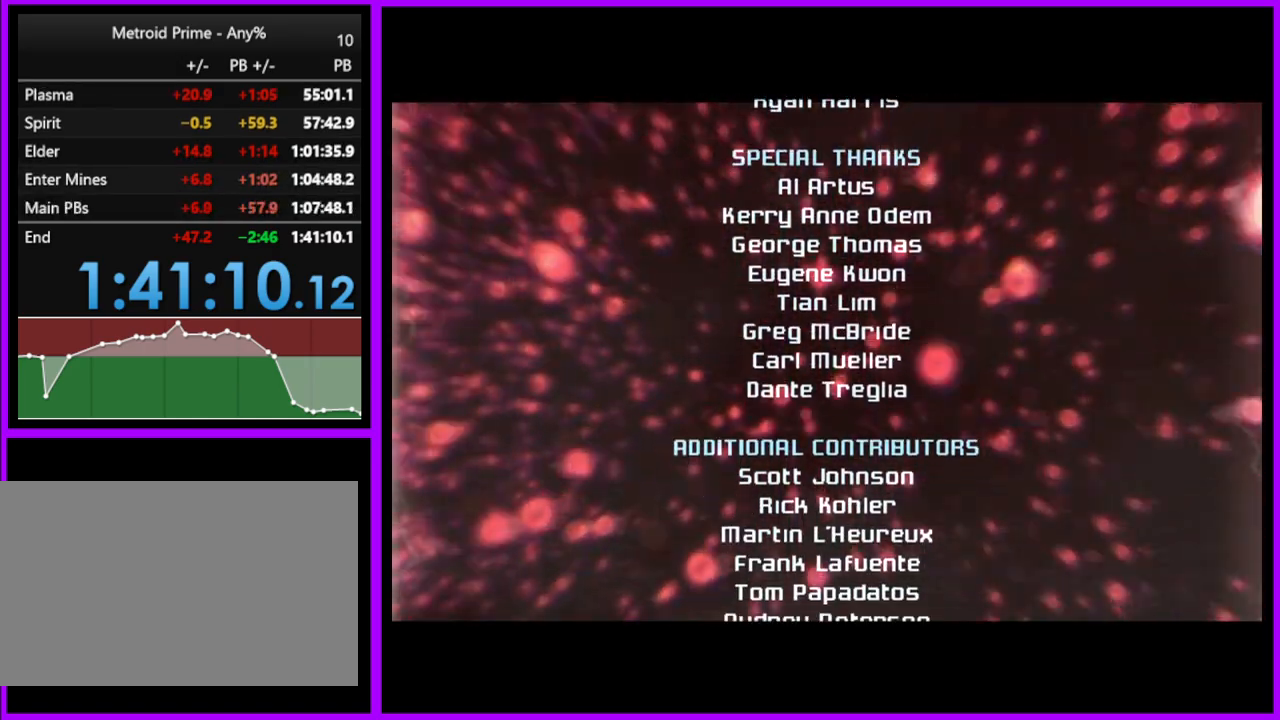
{"buttons": [], "left_stick": "down", "right_stick": "center", "events": []}
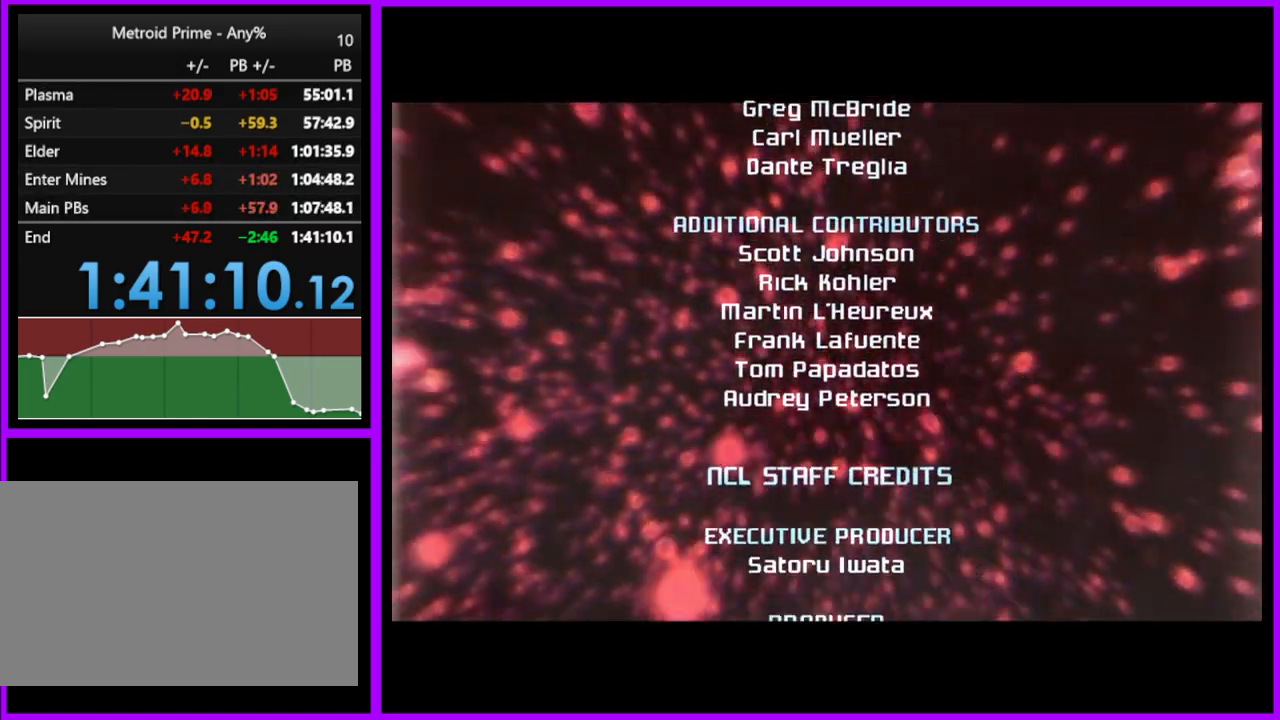
{"buttons": [], "left_stick": "down", "right_stick": "center", "events": []}
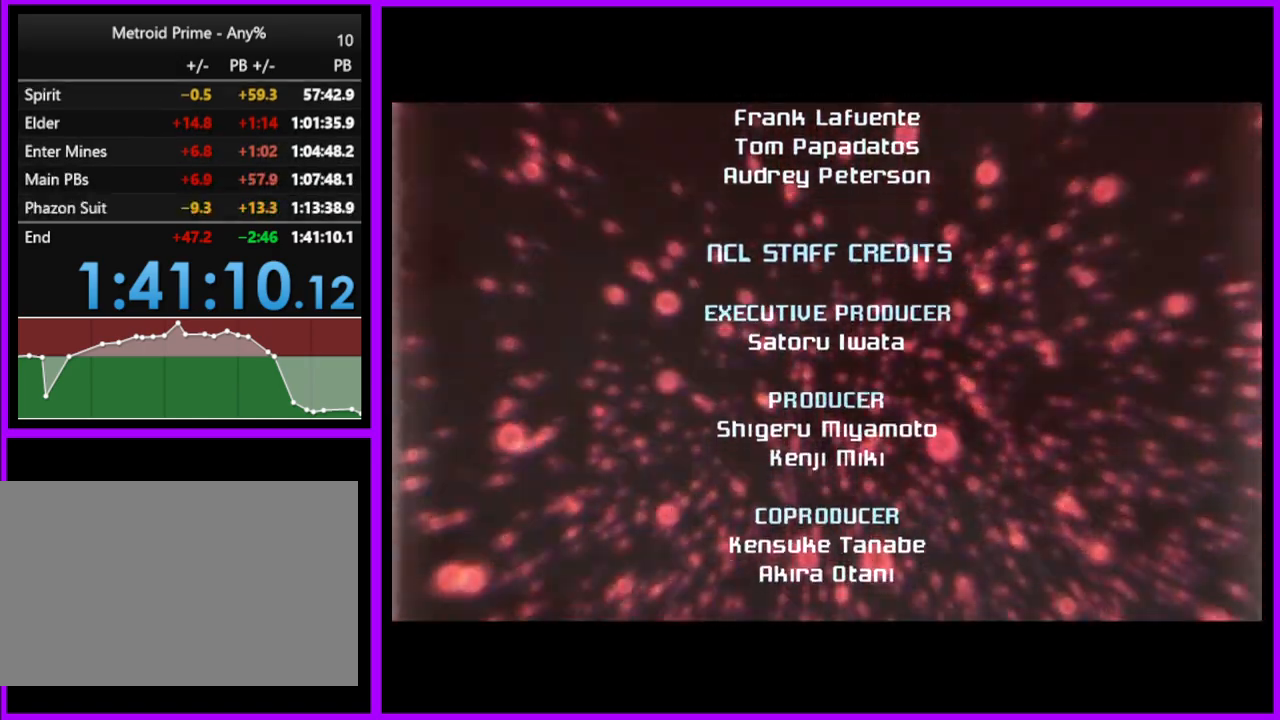
{"buttons": [], "left_stick": "down", "right_stick": "center", "events": []}
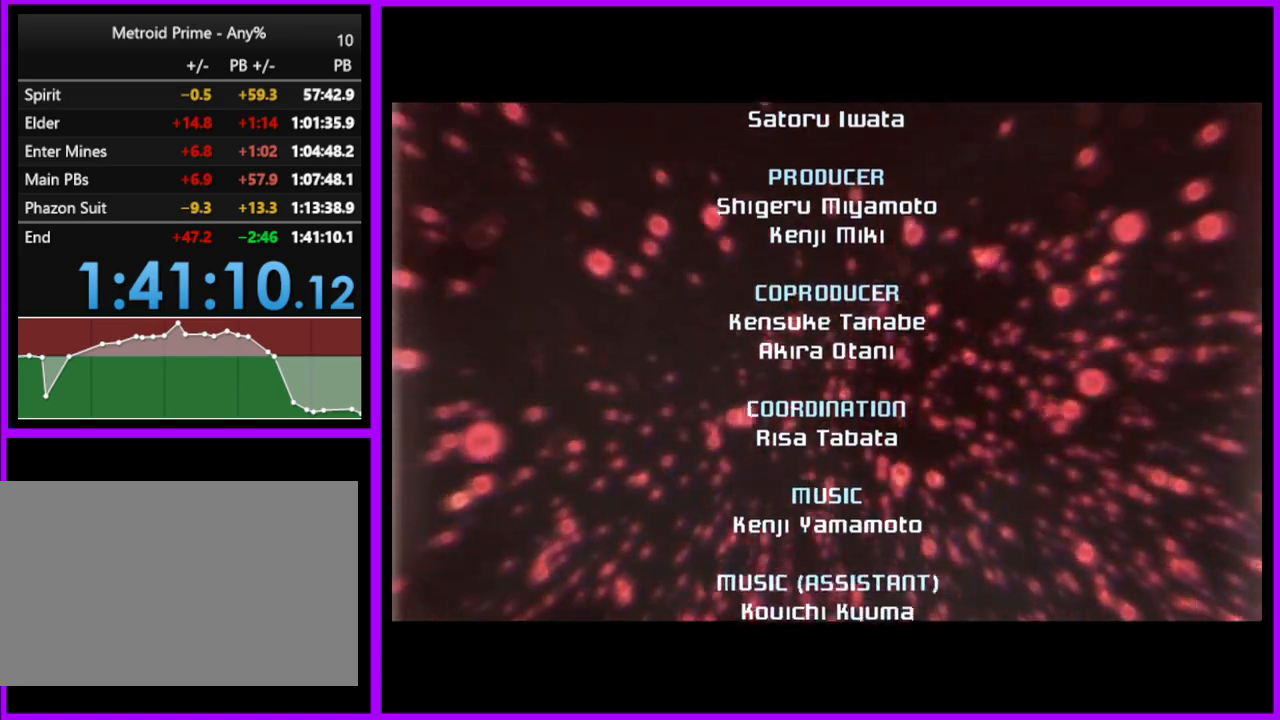
{"buttons": [], "left_stick": "down", "right_stick": "center", "events": []}
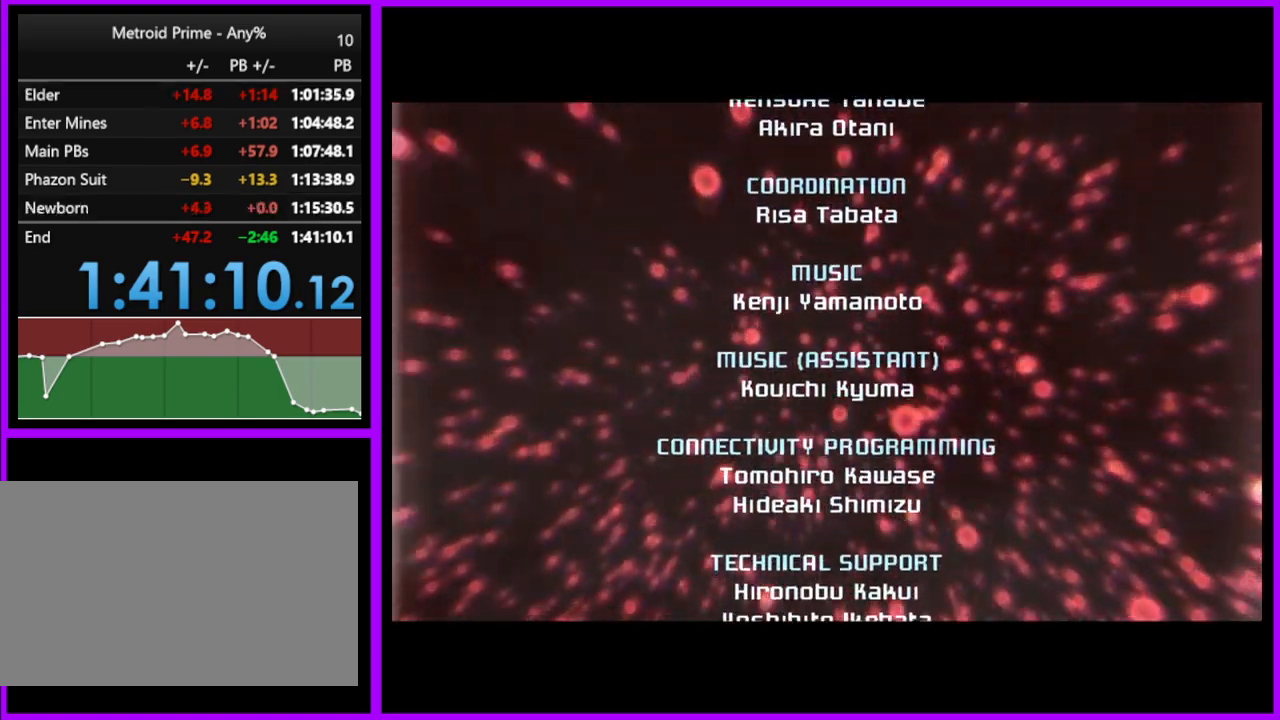
{"buttons": [], "left_stick": "down", "right_stick": "center", "events": []}
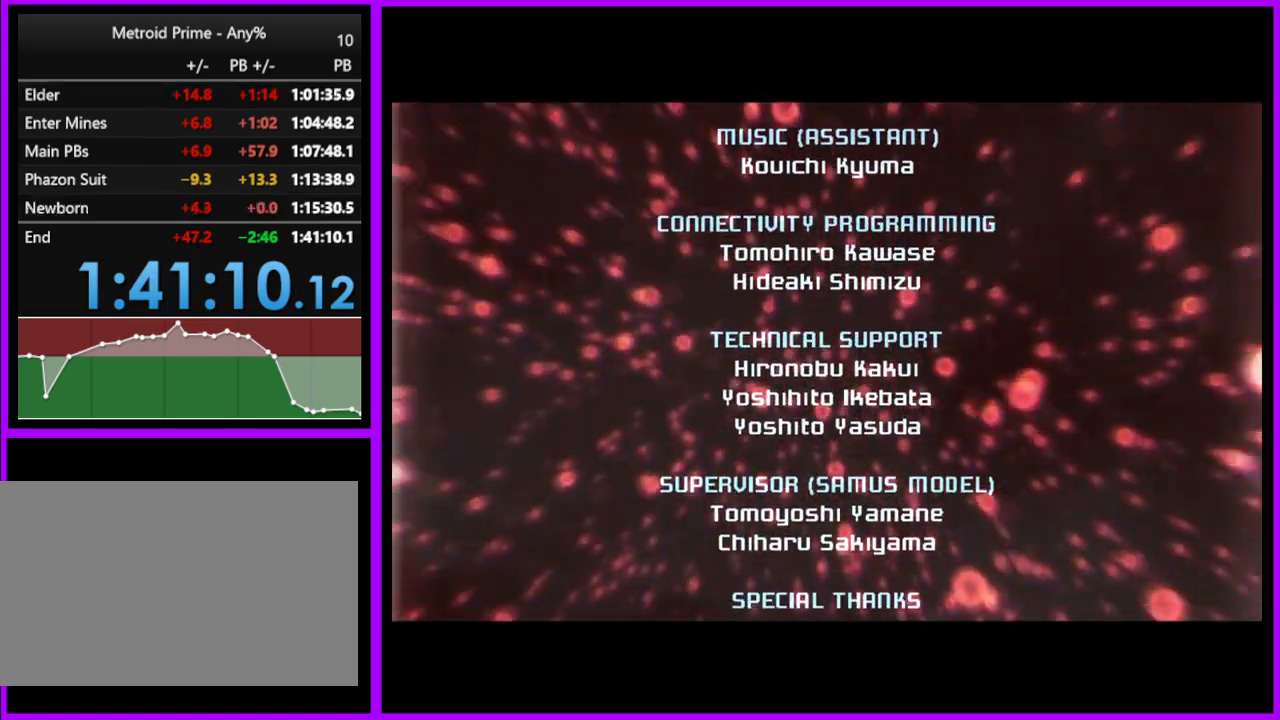
{"buttons": [], "left_stick": "down", "right_stick": "center", "events": []}
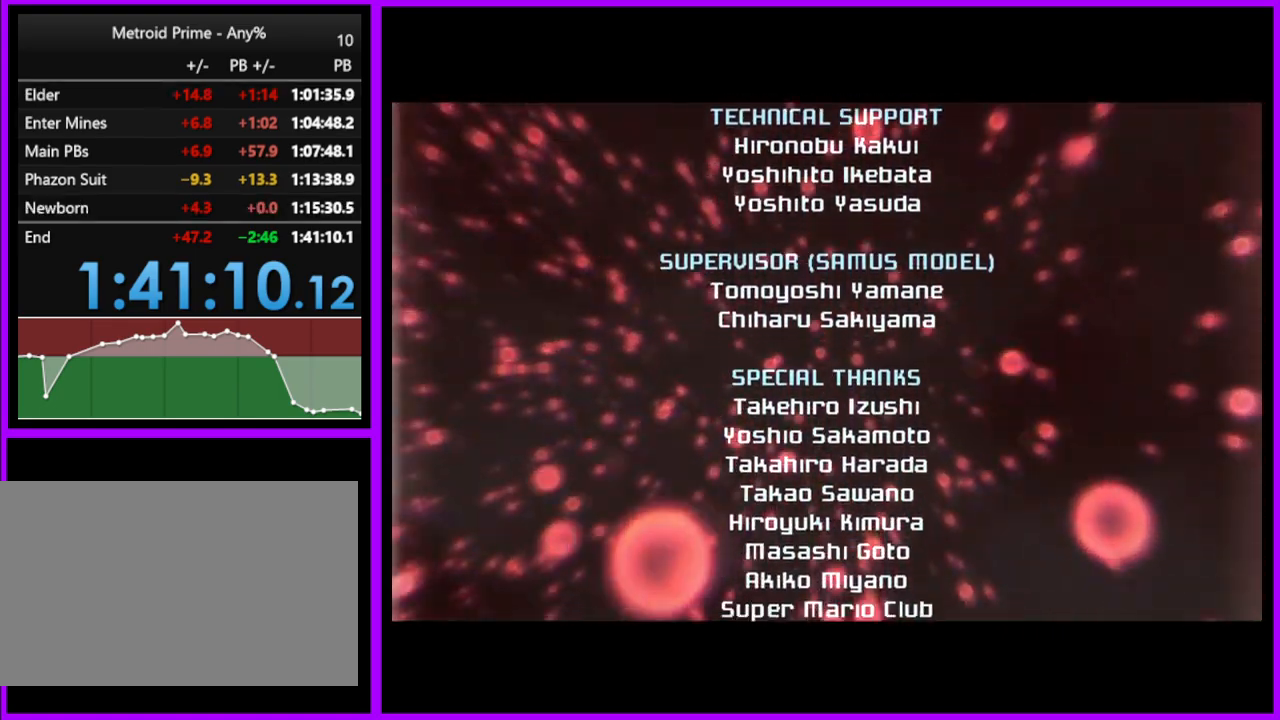
{"buttons": [], "left_stick": "down", "right_stick": "center", "events": []}